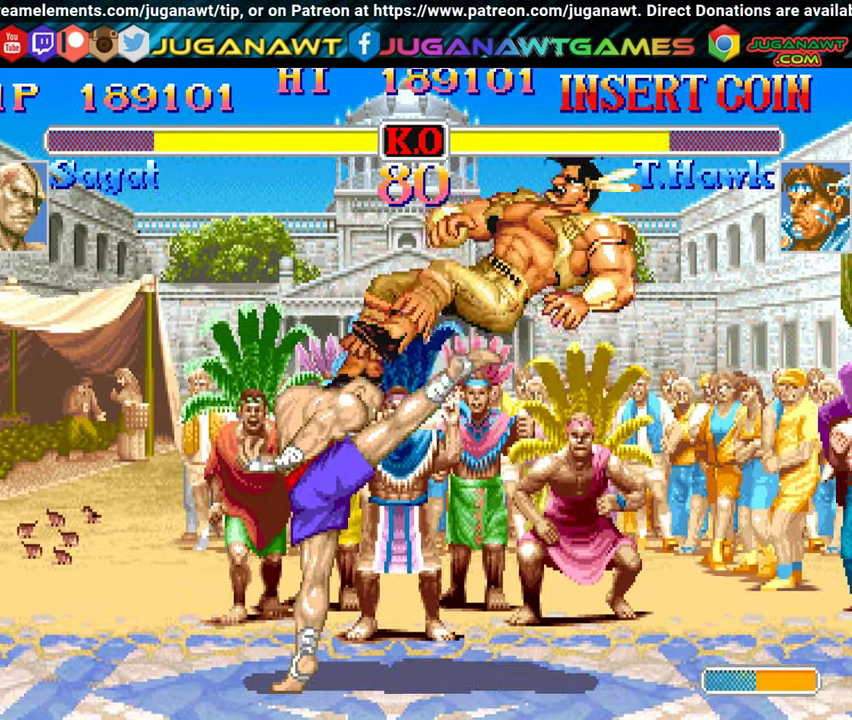
Gameplay with a controller (Xbox layout); each line is a JSON object with the inputs held at the frame after it. "events" lists button and stick changes between this image and that frame as [ms after this image, input, new state], when the widget could be followed in between. Not read: left_stick right_stick.
{"buttons": [], "events": [[316, "DPAD_DOWN", "down"], [350, "DPAD_LEFT", "up"], [366, "DPAD_RIGHT", "down"], [383, "DPAD_DOWN", "up"], [400, "Y", "down"], [450, "DPAD_RIGHT", "up"], [483, "Y", "up"]]}
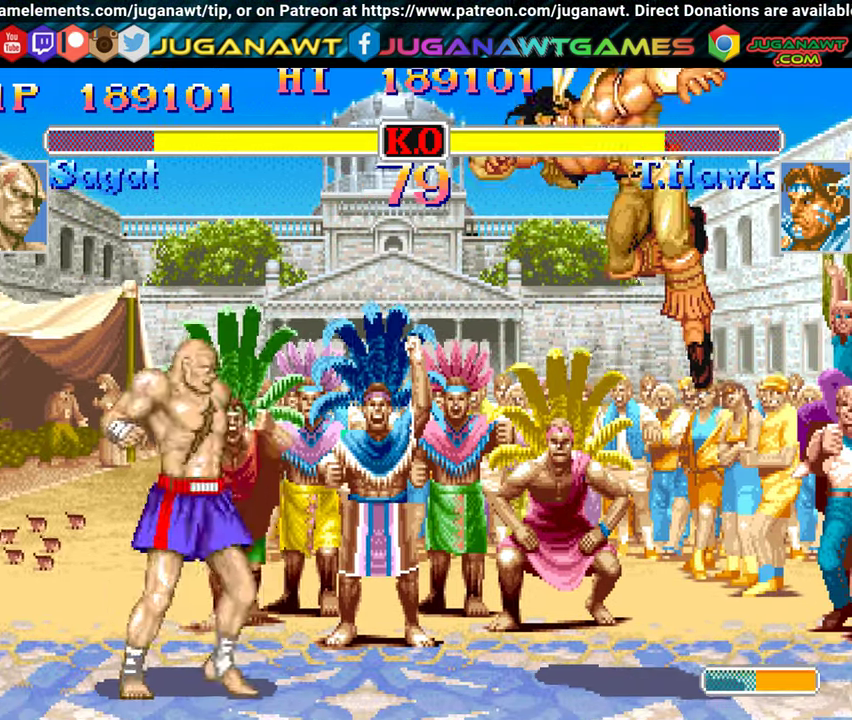
{"buttons": ["DPAD_LEFT"], "events": [[433, "DPAD_LEFT", "down"]]}
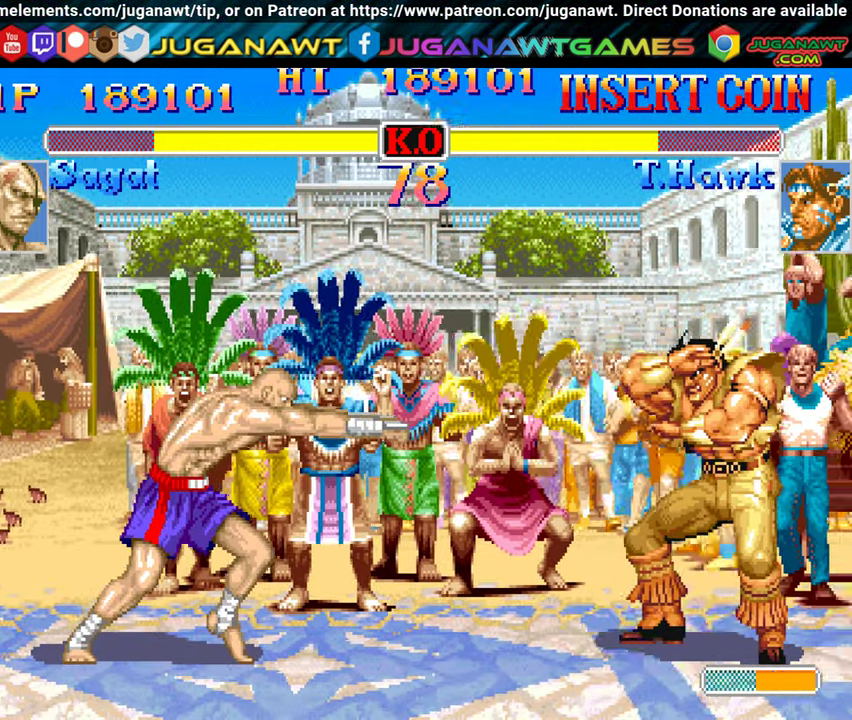
{"buttons": [], "events": [[66, "DPAD_DOWN", "down"], [116, "DPAD_LEFT", "up"], [133, "DPAD_RIGHT", "down"], [183, "DPAD_DOWN", "up"], [200, "Y", "down"], [233, "DPAD_RIGHT", "up"], [316, "Y", "up"]]}
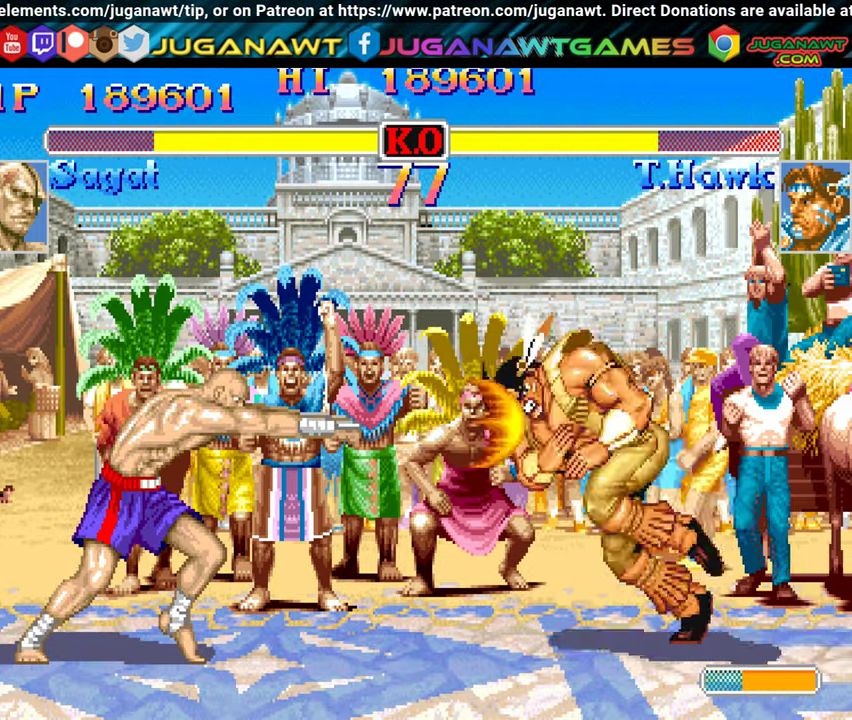
{"buttons": ["DPAD_RIGHT"], "events": [[216, "DPAD_LEFT", "down"], [316, "DPAD_DOWN", "down"], [383, "DPAD_LEFT", "up"], [416, "DPAD_RIGHT", "down"], [483, "DPAD_DOWN", "up"]]}
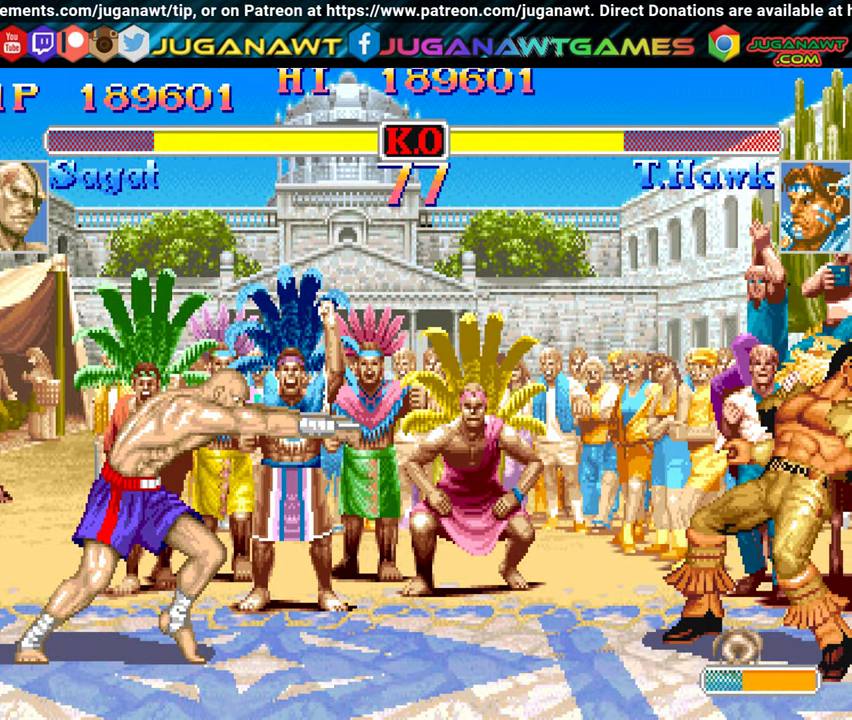
{"buttons": ["DPAD_RIGHT"], "events": [[16, "DPAD_RIGHT", "up"], [33, "X", "down"], [33, "Y", "down"], [100, "Y", "up"], [117, "X", "up"], [317, "DPAD_LEFT", "down"], [383, "DPAD_DOWN", "down"], [433, "DPAD_LEFT", "up"], [450, "DPAD_RIGHT", "down"], [500, "DPAD_DOWN", "up"]]}
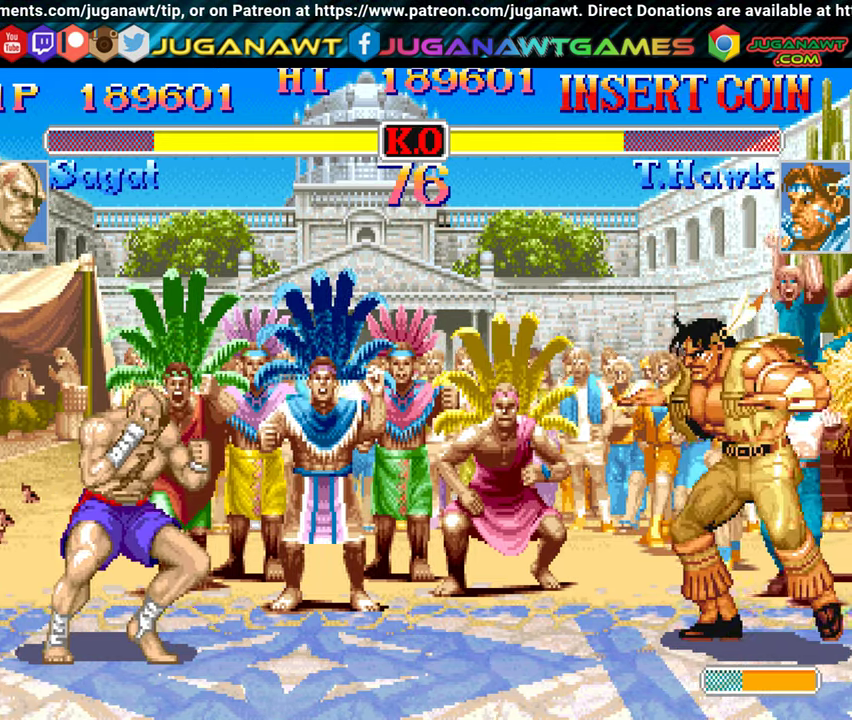
{"buttons": ["DPAD_LEFT"], "events": [[17, "Y", "down"], [50, "DPAD_RIGHT", "up"], [117, "Y", "up"], [383, "DPAD_LEFT", "down"]]}
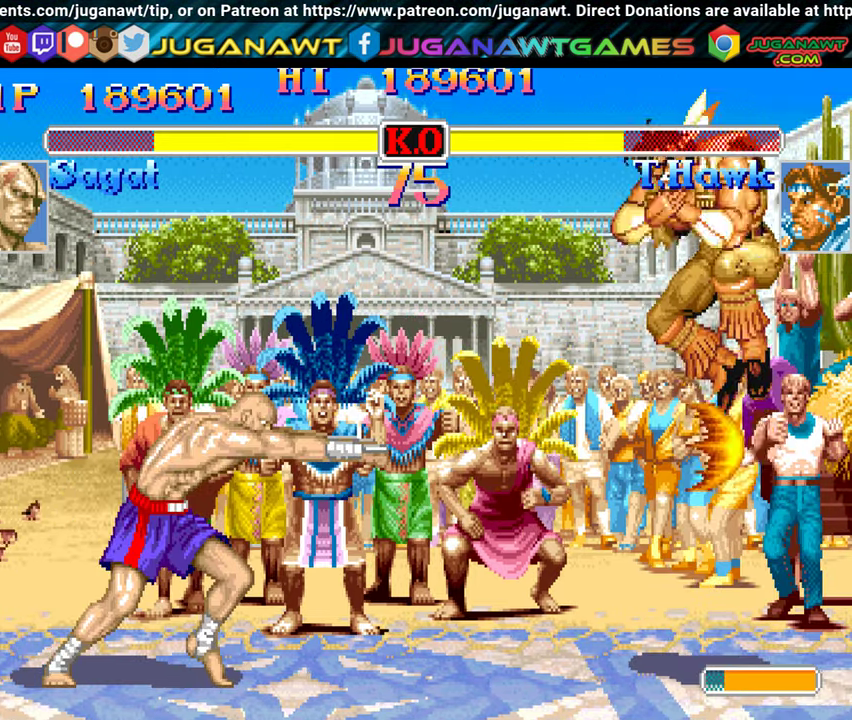
{"buttons": ["R1", "DPAD_LEFT"], "events": [[250, "R1", "down"], [333, "R1", "up"], [417, "R1", "down"]]}
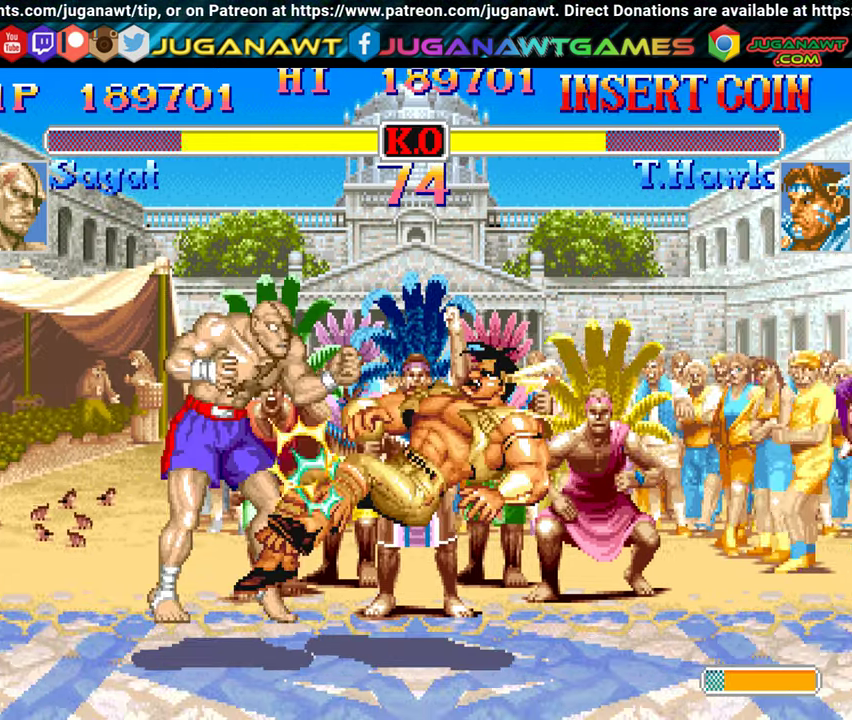
{"buttons": ["DPAD_LEFT"], "events": [[17, "R1", "up"], [83, "R1", "down"], [133, "R1", "up"]]}
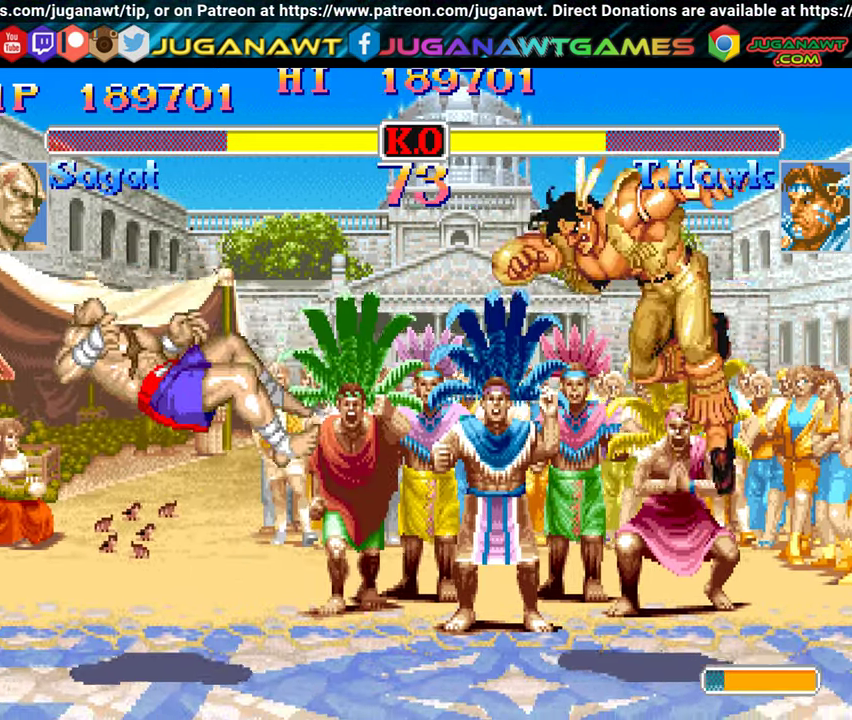
{"buttons": [], "events": [[150, "A", "down"], [217, "A", "up"], [250, "DPAD_LEFT", "up"]]}
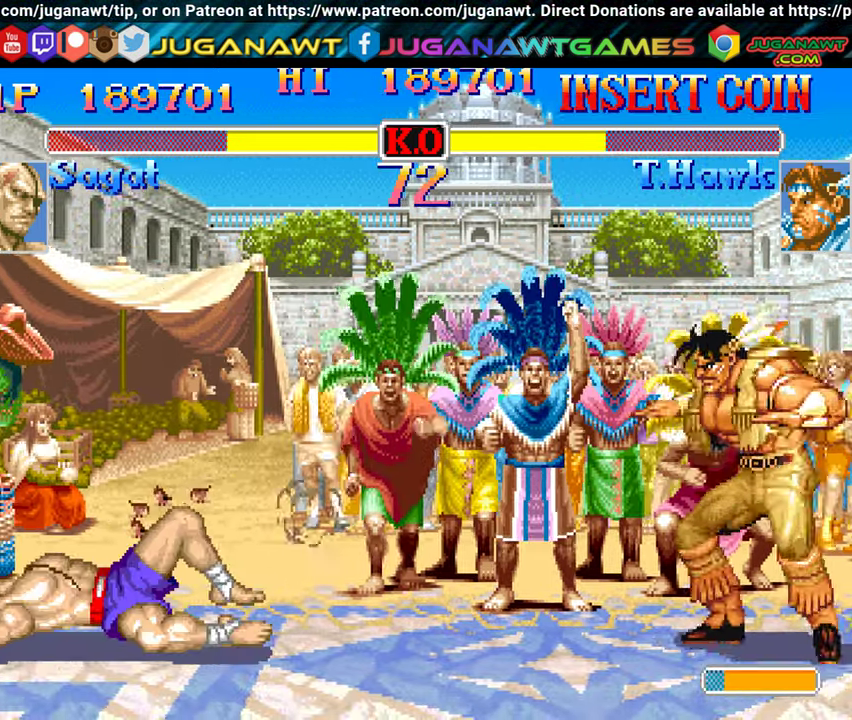
{"buttons": [], "events": []}
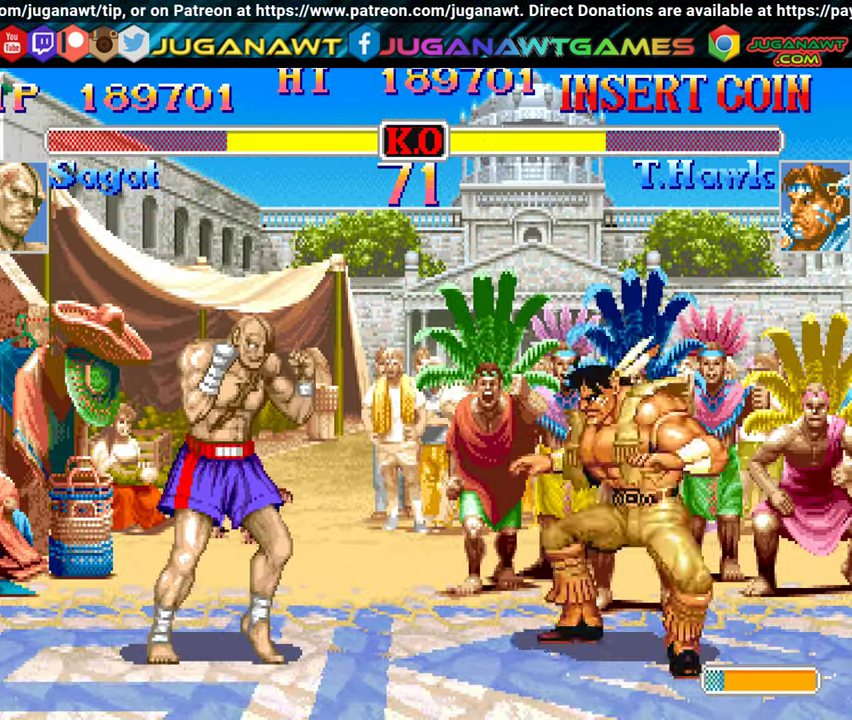
{"buttons": [], "events": [[100, "DPAD_RIGHT", "down"], [183, "DPAD_DOWN", "down"], [183, "DPAD_RIGHT", "up"], [217, "DPAD_LEFT", "down"], [267, "DPAD_LEFT", "up"], [283, "DPAD_RIGHT", "down"], [300, "DPAD_DOWN", "up"], [300, "Y", "down"], [367, "DPAD_RIGHT", "up"], [417, "Y", "up"]]}
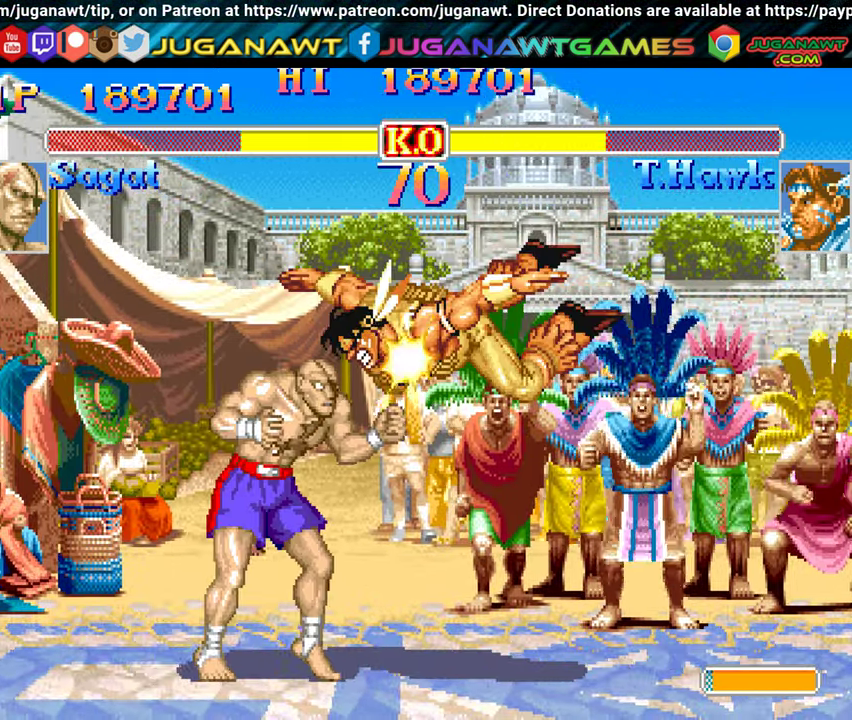
{"buttons": ["DPAD_DOWN", "DPAD_LEFT"], "events": [[317, "DPAD_LEFT", "down"], [383, "DPAD_DOWN", "down"], [383, "Y", "down"], [433, "DPAD_LEFT", "up"], [450, "DPAD_LEFT", "down"], [450, "Y", "up"]]}
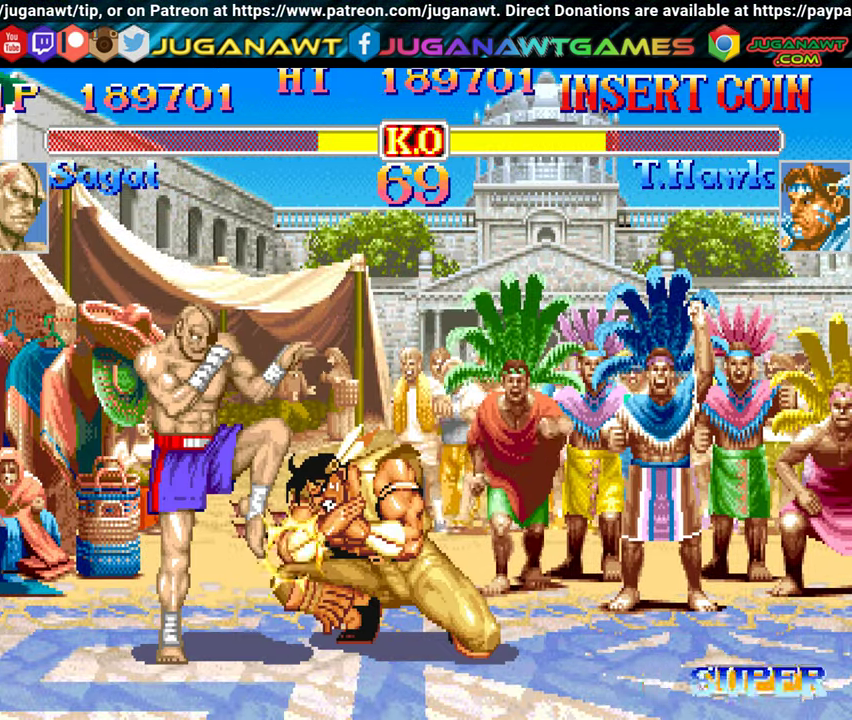
{"buttons": ["DPAD_DOWN", "DPAD_LEFT"], "events": [[17, "Y", "down"], [117, "Y", "up"], [217, "Y", "down"], [300, "Y", "up"], [400, "Y", "down"], [467, "Y", "up"]]}
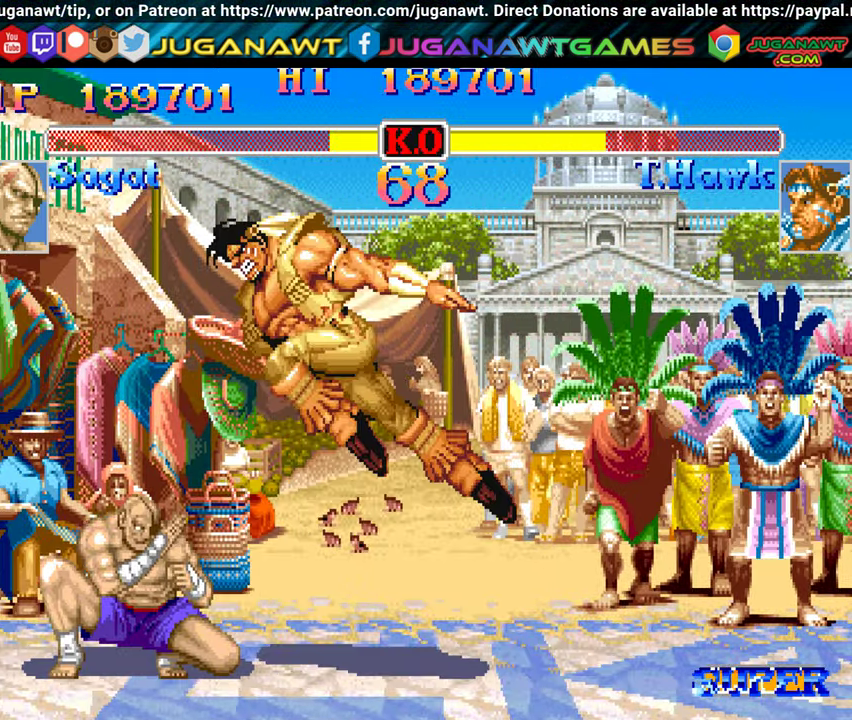
{"buttons": [], "events": [[50, "DPAD_DOWN", "up"], [150, "DPAD_LEFT", "up"], [183, "DPAD_DOWN", "down"], [183, "DPAD_RIGHT", "down"], [200, "DPAD_DOWN", "up"], [250, "DPAD_DOWN", "down"], [267, "DPAD_RIGHT", "up"], [300, "DPAD_LEFT", "down"], [333, "DPAD_LEFT", "up"], [350, "DPAD_RIGHT", "down"], [350, "Y", "down"], [367, "DPAD_DOWN", "up"], [400, "DPAD_DOWN", "down"], [417, "DPAD_RIGHT", "up"], [433, "DPAD_DOWN", "up"], [450, "Y", "up"]]}
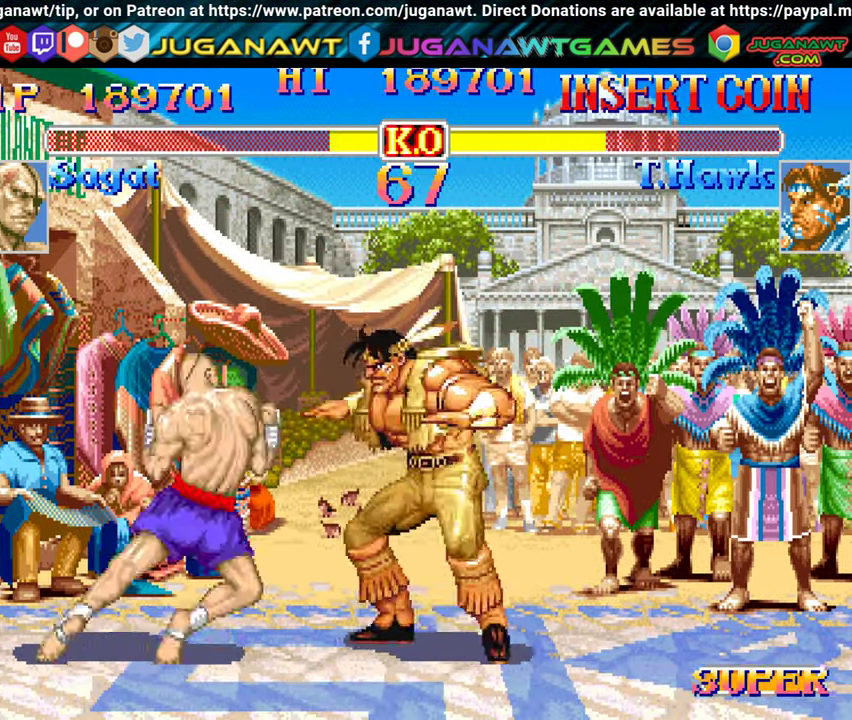
{"buttons": [], "events": []}
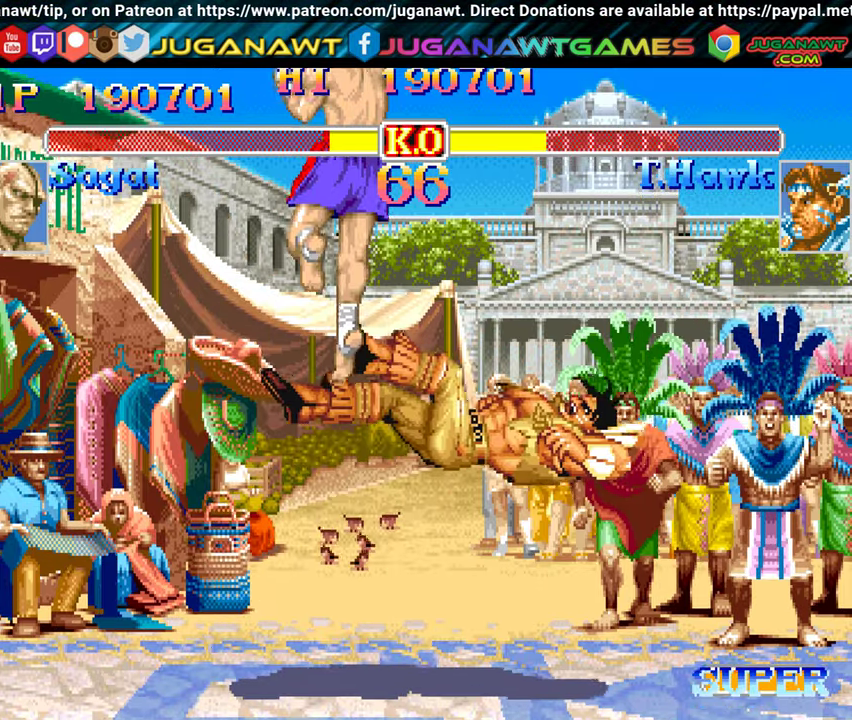
{"buttons": ["DPAD_LEFT"], "events": [[84, "DPAD_LEFT", "down"]]}
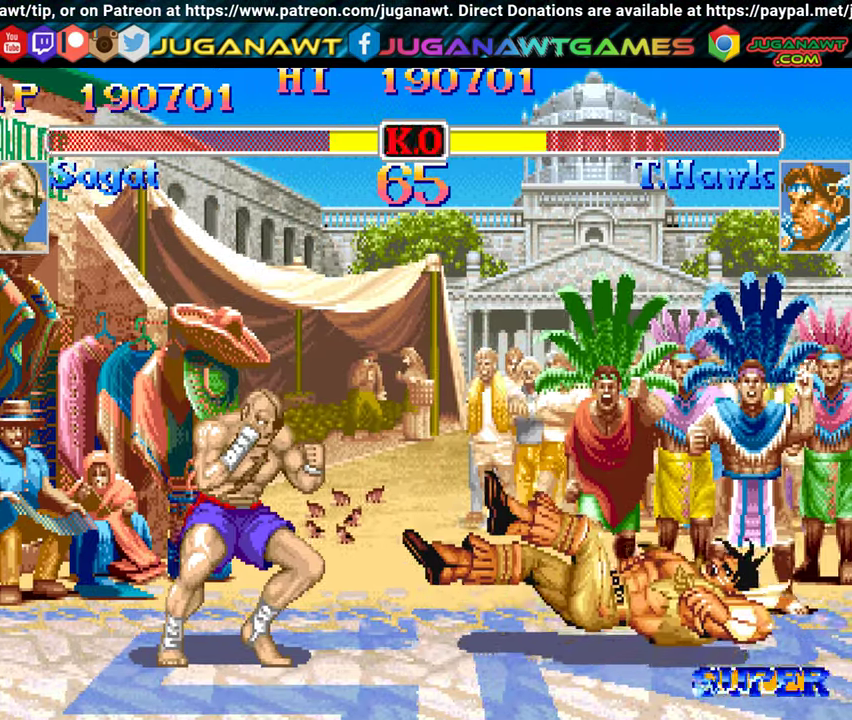
{"buttons": [], "events": [[234, "DPAD_DOWN", "down"], [284, "DPAD_LEFT", "up"], [284, "DPAD_RIGHT", "down"], [334, "DPAD_DOWN", "up"], [367, "B", "down"], [400, "DPAD_RIGHT", "up"], [500, "B", "up"]]}
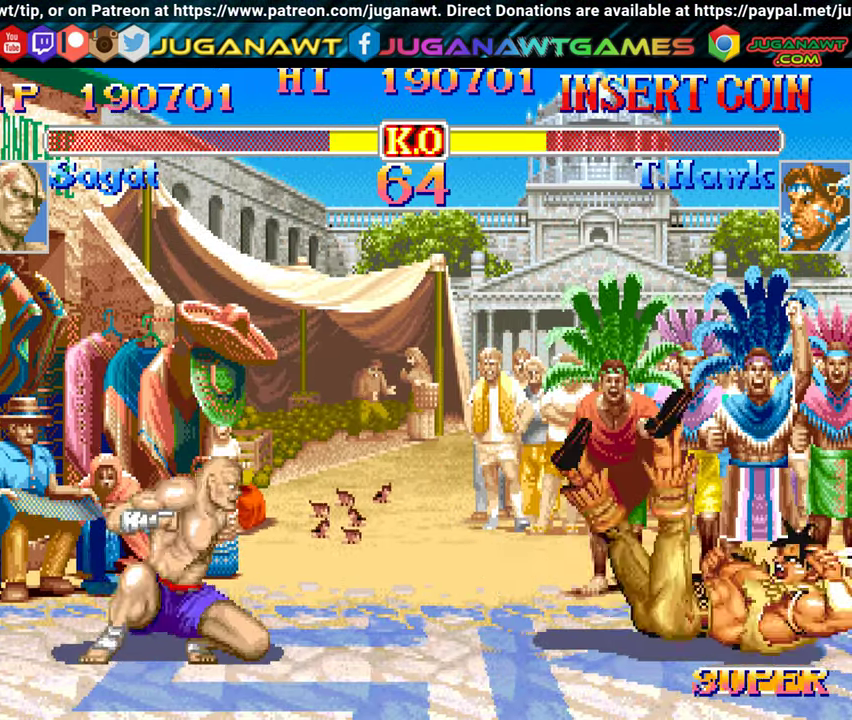
{"buttons": ["DPAD_DOWN"], "events": [[384, "DPAD_LEFT", "down"], [434, "DPAD_DOWN", "down"], [484, "DPAD_LEFT", "up"]]}
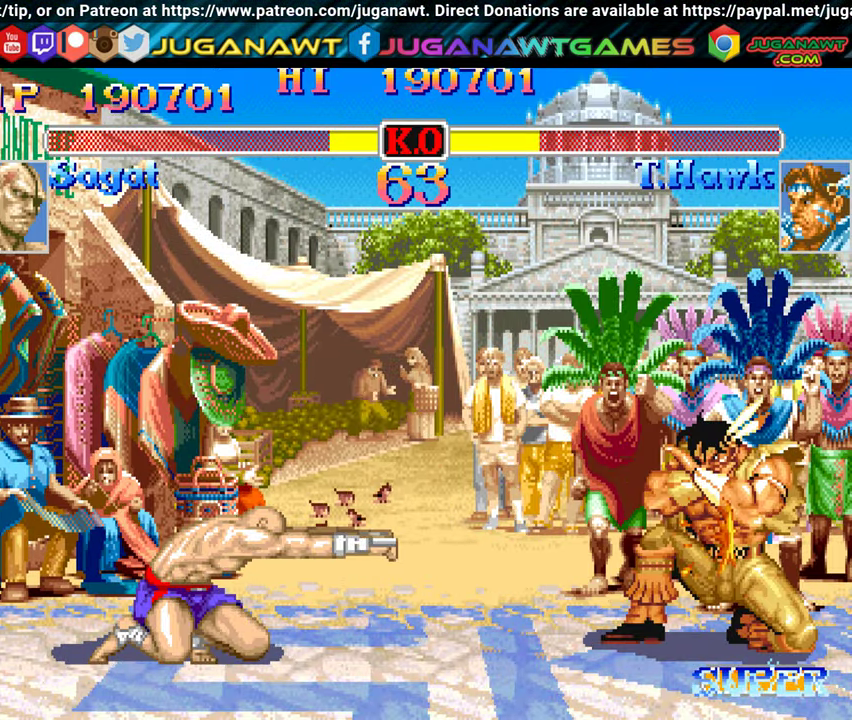
{"buttons": ["Y"], "events": [[17, "DPAD_RIGHT", "down"], [67, "Y", "down"], [84, "DPAD_DOWN", "up"], [117, "DPAD_RIGHT", "up"], [184, "Y", "up"], [284, "DPAD_DOWN", "down"], [400, "DPAD_RIGHT", "down"], [417, "DPAD_DOWN", "up"], [450, "Y", "down"], [467, "DPAD_RIGHT", "up"]]}
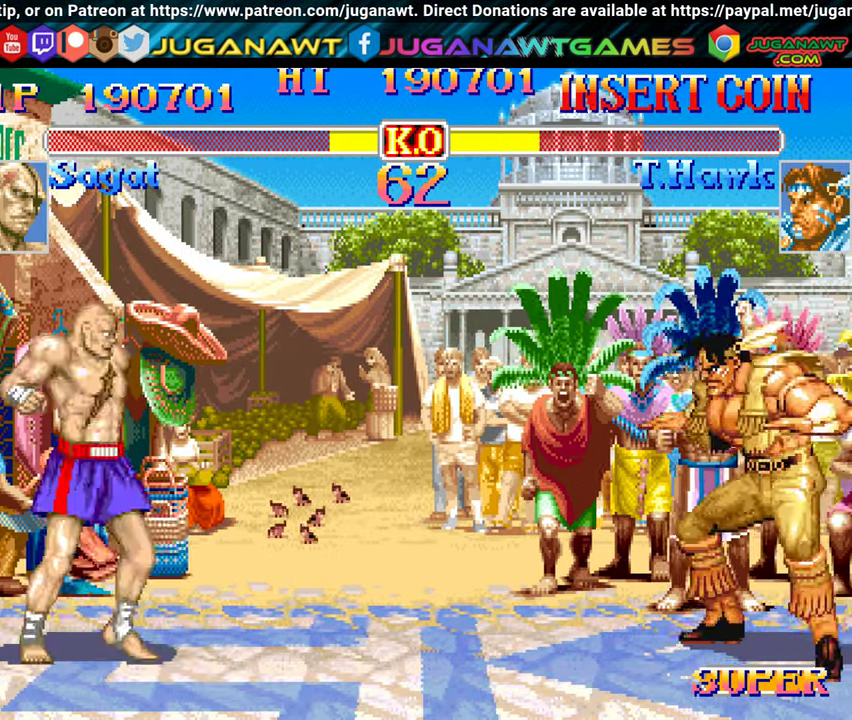
{"buttons": [], "events": [[67, "Y", "up"], [150, "DPAD_DOWN", "down"], [267, "DPAD_DOWN", "up"]]}
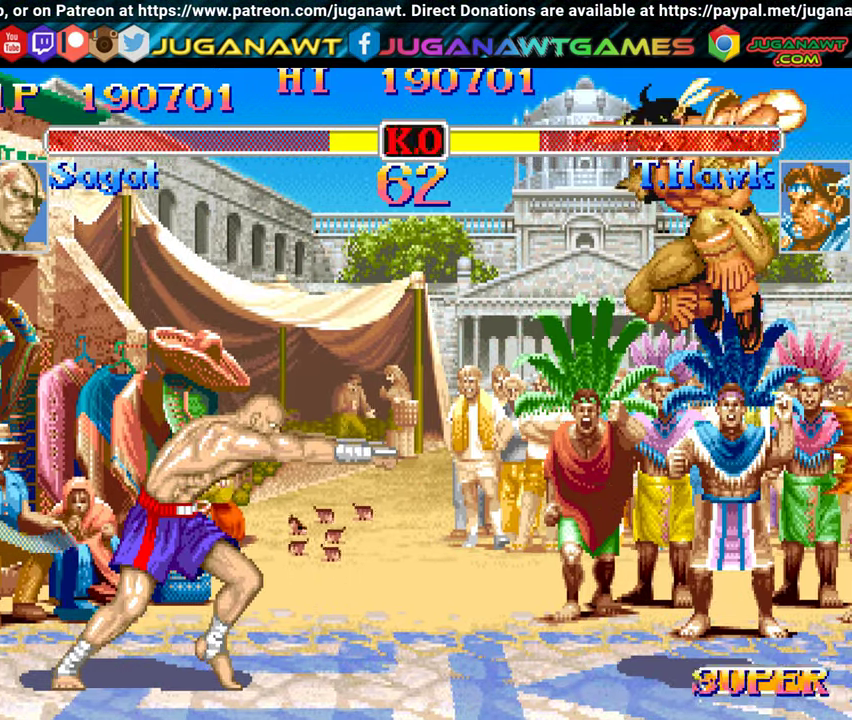
{"buttons": ["DPAD_LEFT"], "events": [[267, "DPAD_LEFT", "down"], [284, "B", "down"], [317, "DPAD_DOWN", "down"], [367, "B", "up"], [484, "DPAD_DOWN", "up"]]}
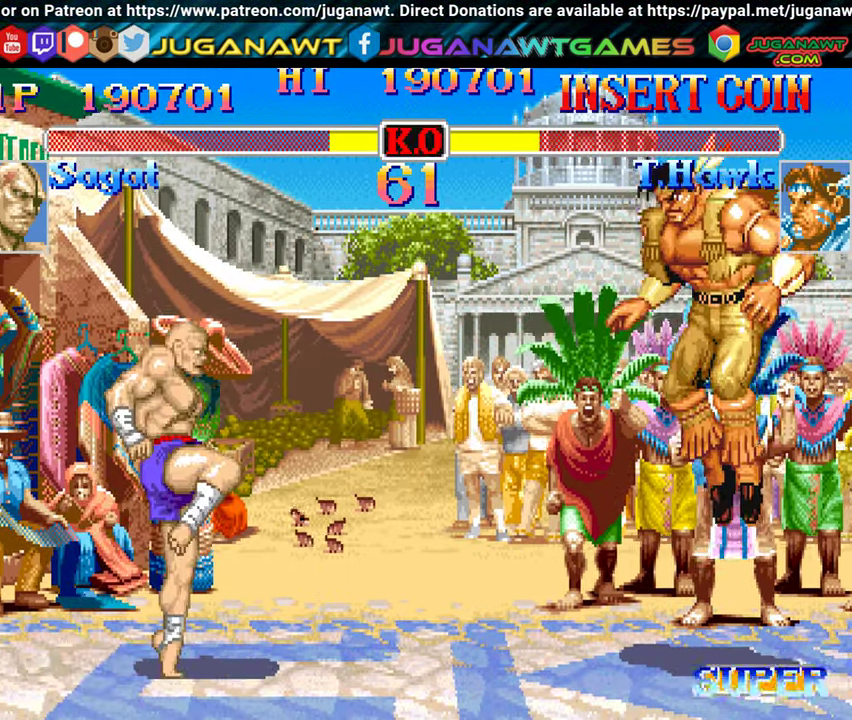
{"buttons": ["B", "DPAD_LEFT"], "events": [[167, "DPAD_LEFT", "up"], [267, "DPAD_RIGHT", "down"], [367, "DPAD_UP", "down"], [400, "DPAD_RIGHT", "up"], [467, "DPAD_UP", "up"], [484, "B", "down"], [484, "DPAD_LEFT", "down"]]}
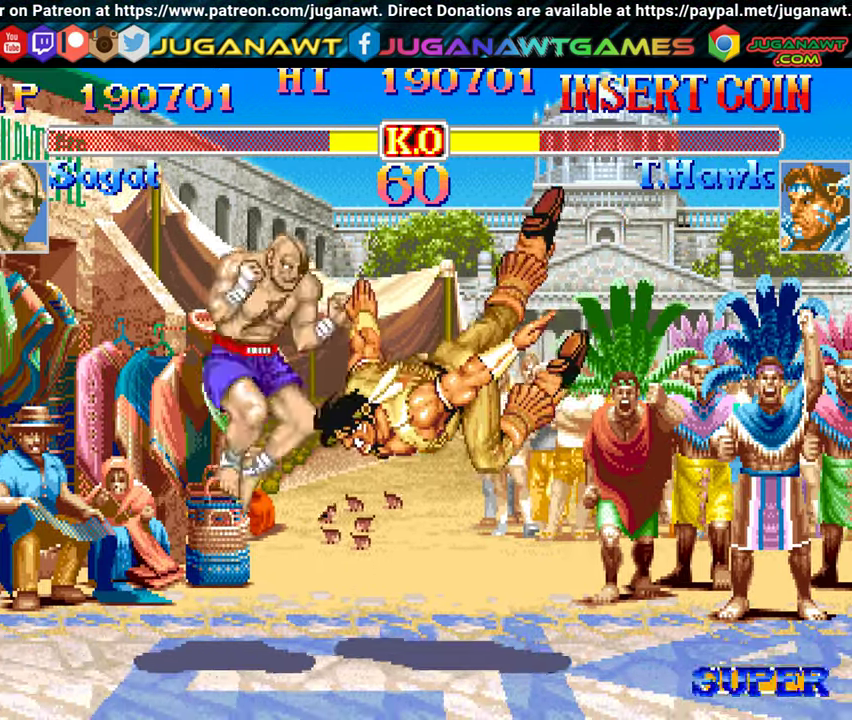
{"buttons": ["B"], "events": [[67, "B", "up"], [400, "DPAD_LEFT", "up"], [450, "B", "down"]]}
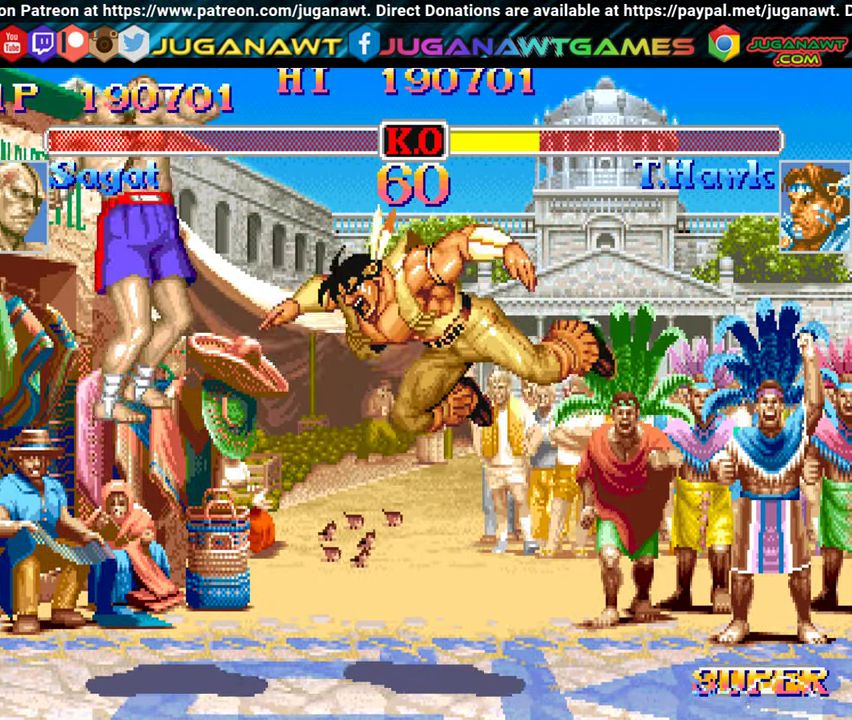
{"buttons": [], "events": [[17, "B", "up"], [100, "B", "down"], [184, "B", "up"]]}
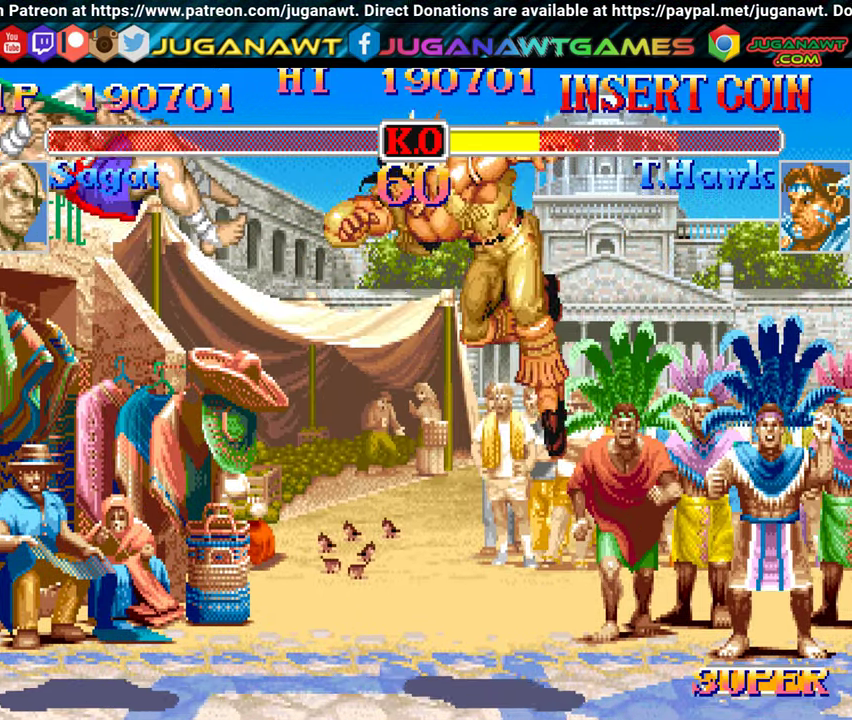
{"buttons": [], "events": []}
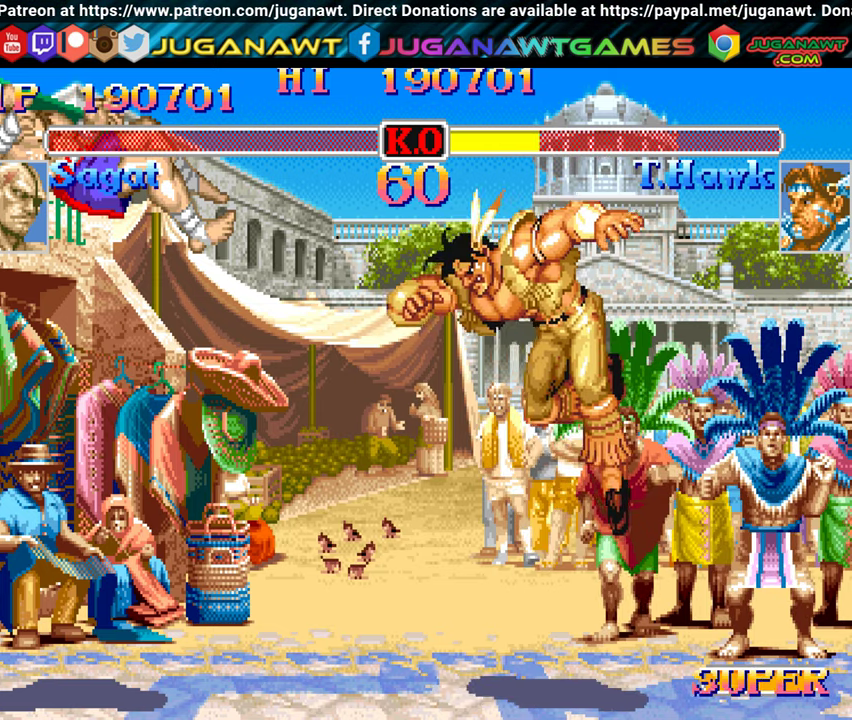
{"buttons": [], "events": []}
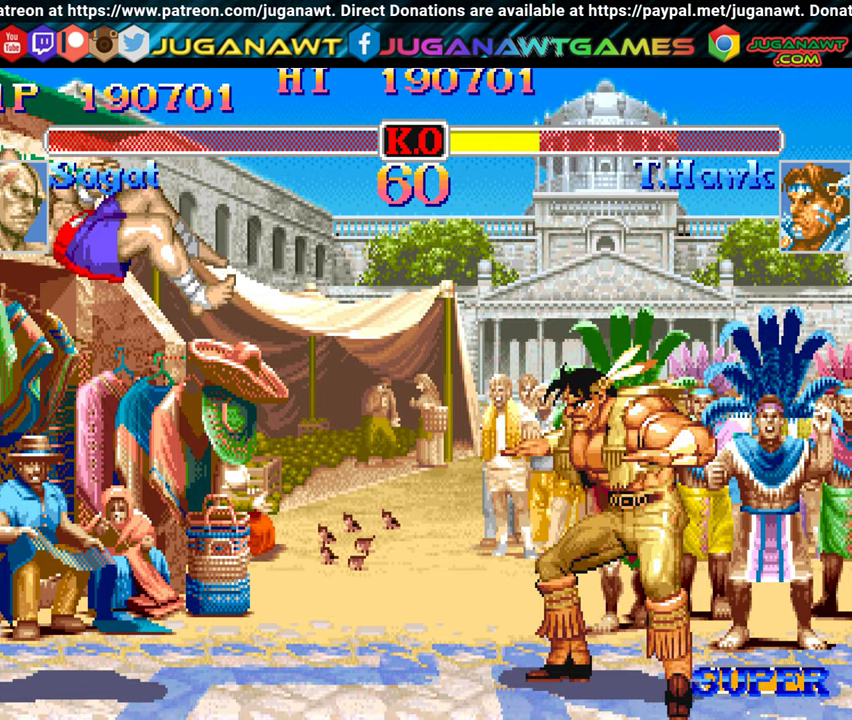
{"buttons": [], "events": []}
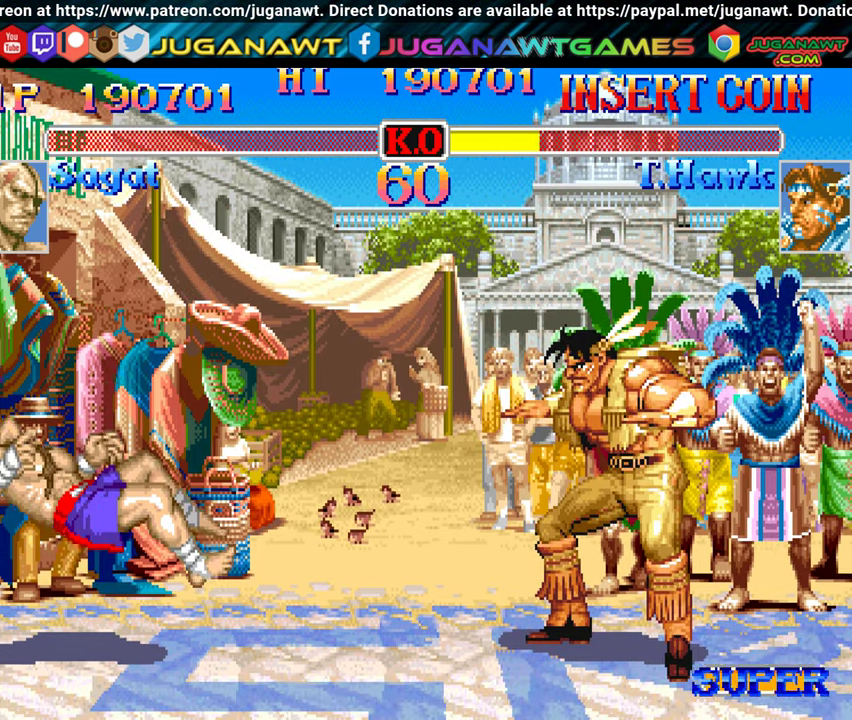
{"buttons": [], "events": []}